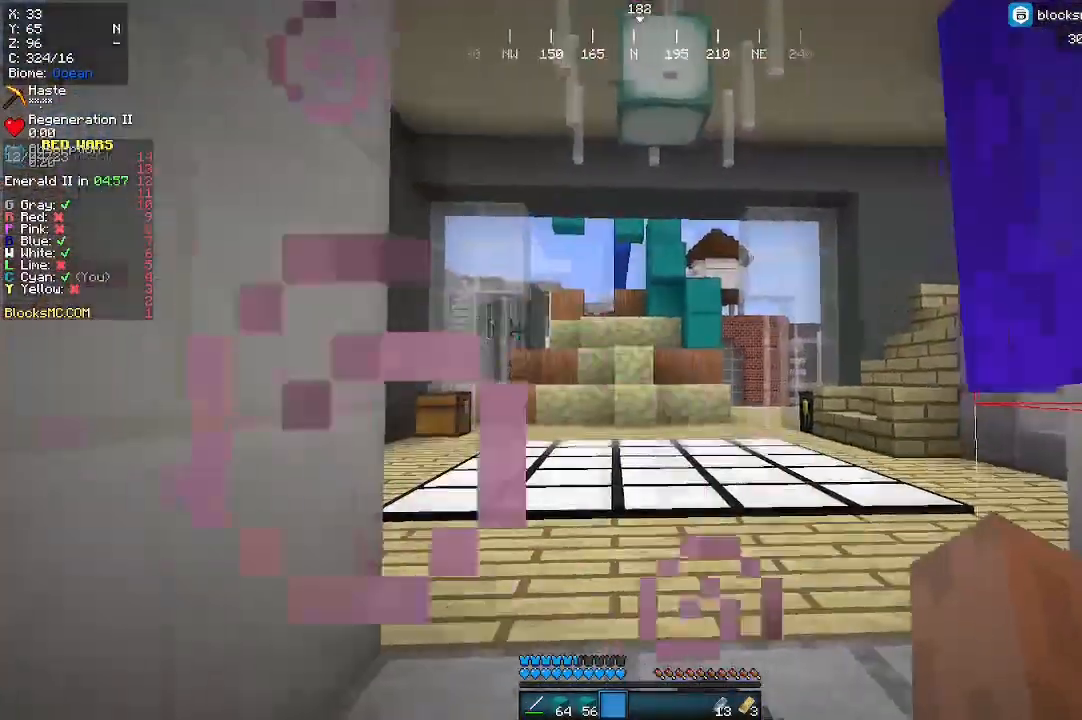
Gameplay with keyboard and mouse; each line is a JSON object with the keys and mouse buttons held at the frame after it. "events" lists presses ("down") and releases ("up") of "a", "d", "s", "w", "mouse_left" and "mouse_right" between this image and that frame as [ms after this image, input, new state], when the widget could be followed in between. "mouse_left", "mouse_right" = the "left", "right" buttons of the "mouse" list. No other keys are recorded. Fast repeated clicks can show as one long hold. Mouse movement is not recorded.
{"keys": [], "mouse": [], "events": []}
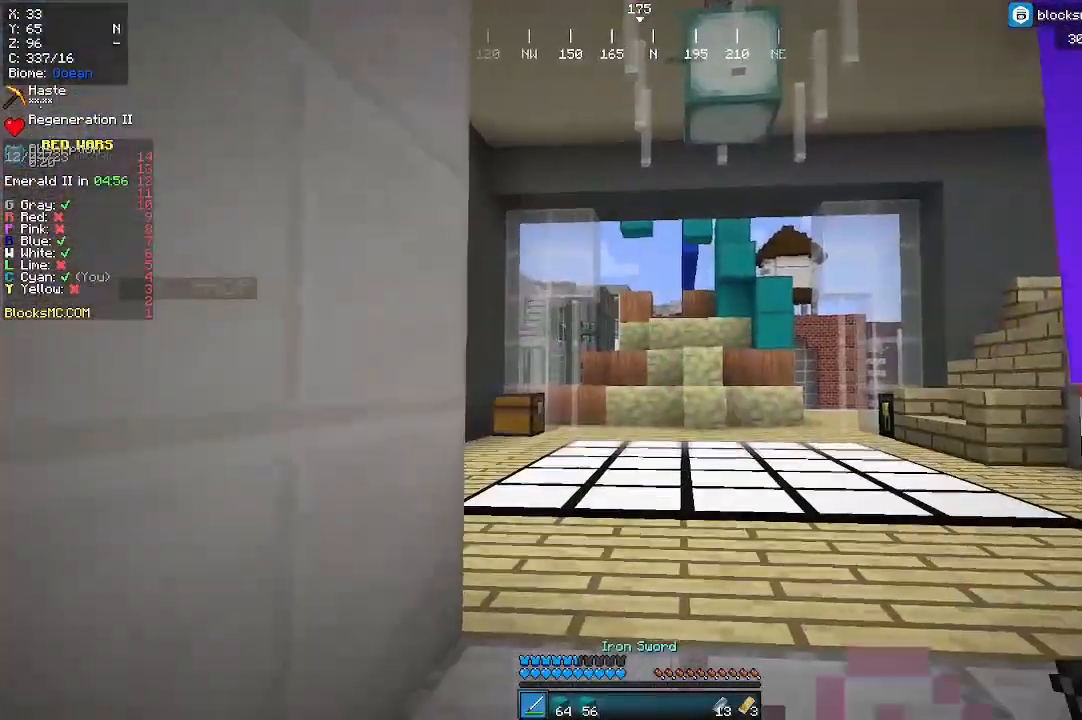
{"keys": [], "mouse": [], "events": []}
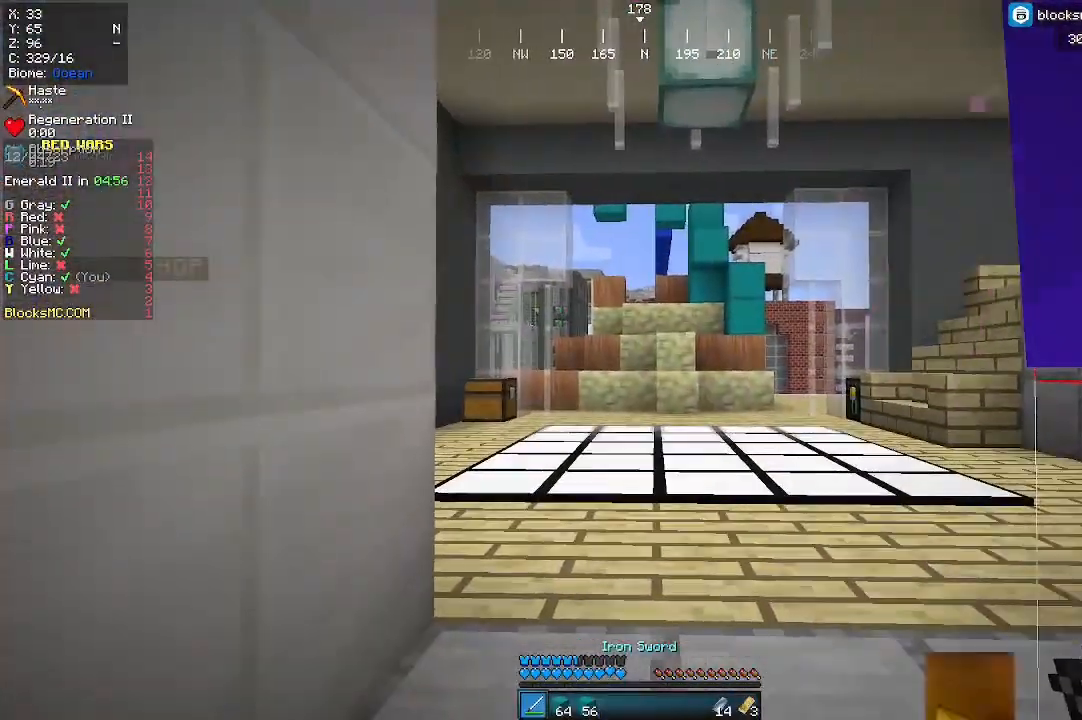
{"keys": ["w"], "mouse": [], "events": [[467, "w", "down"]]}
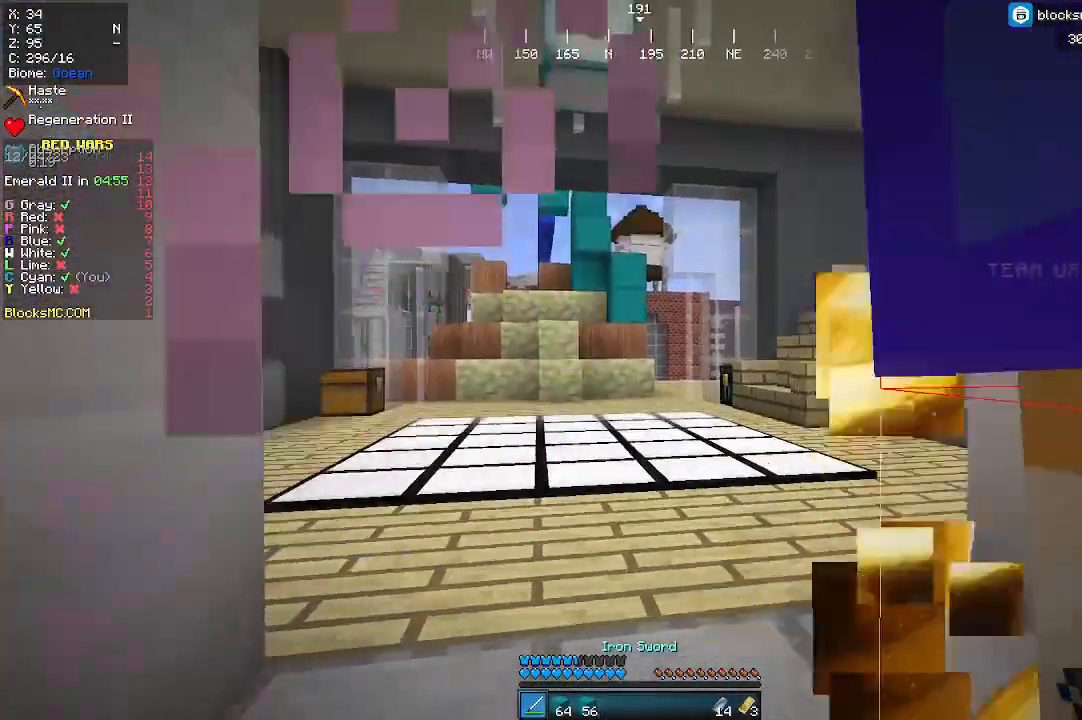
{"keys": ["w"], "mouse": [], "events": []}
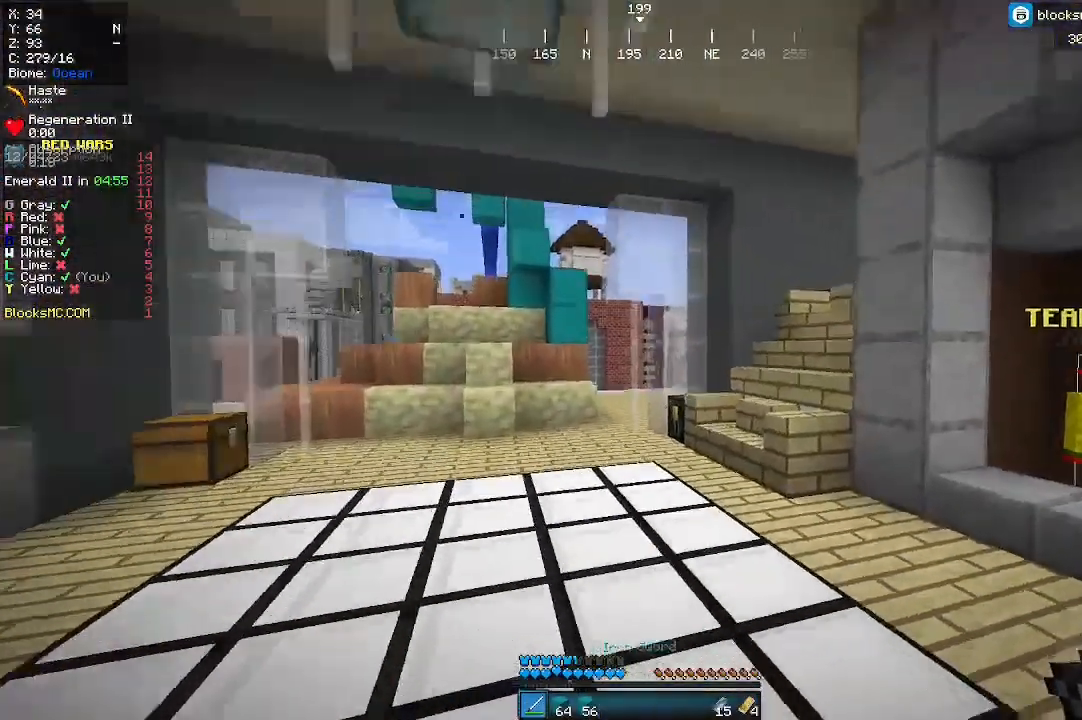
{"keys": ["w"], "mouse": [], "events": []}
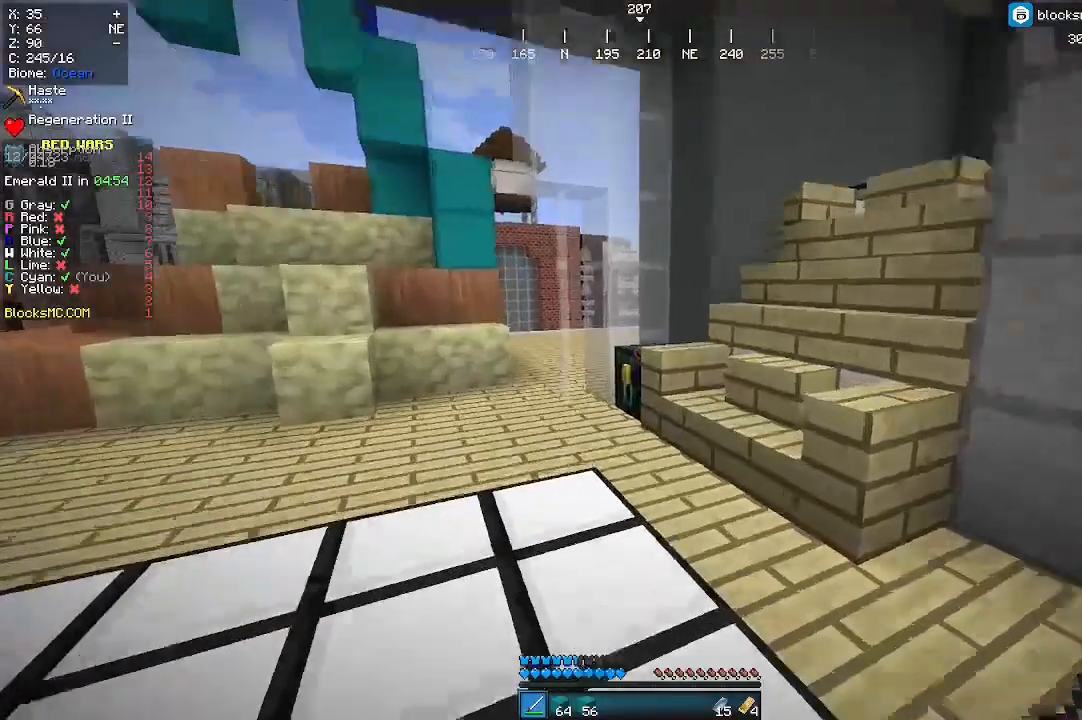
{"keys": [], "mouse": [], "events": [[467, "mouse_right", "down"], [467, "w", "up"], [500, "mouse_right", "up"]]}
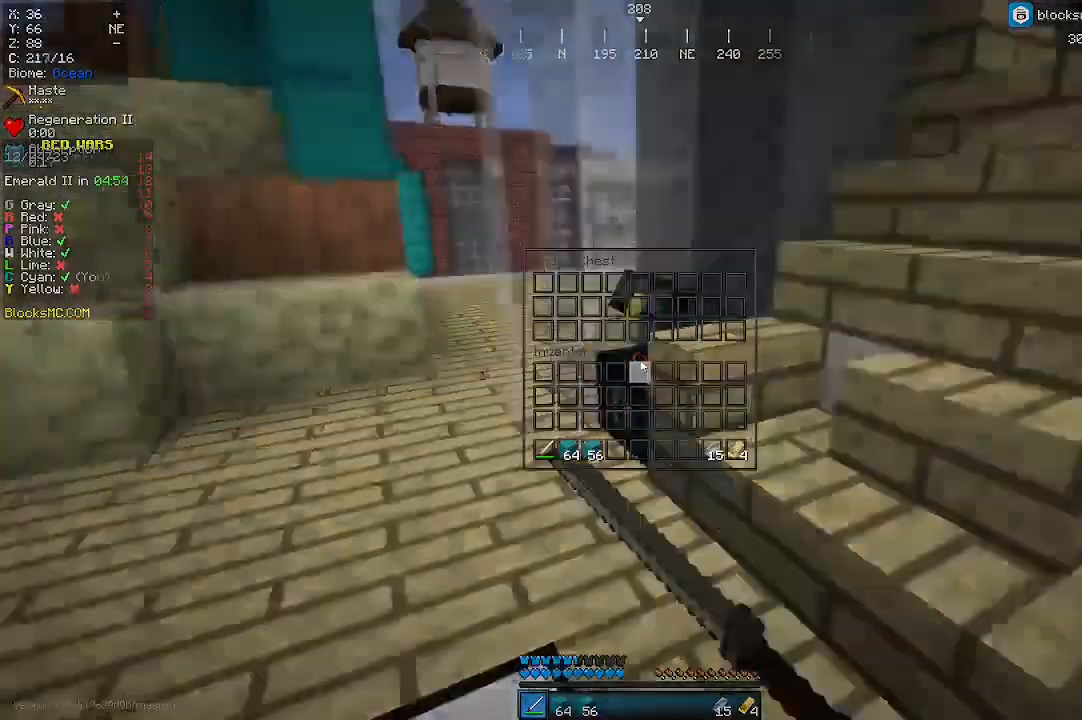
{"keys": [], "mouse": [], "events": []}
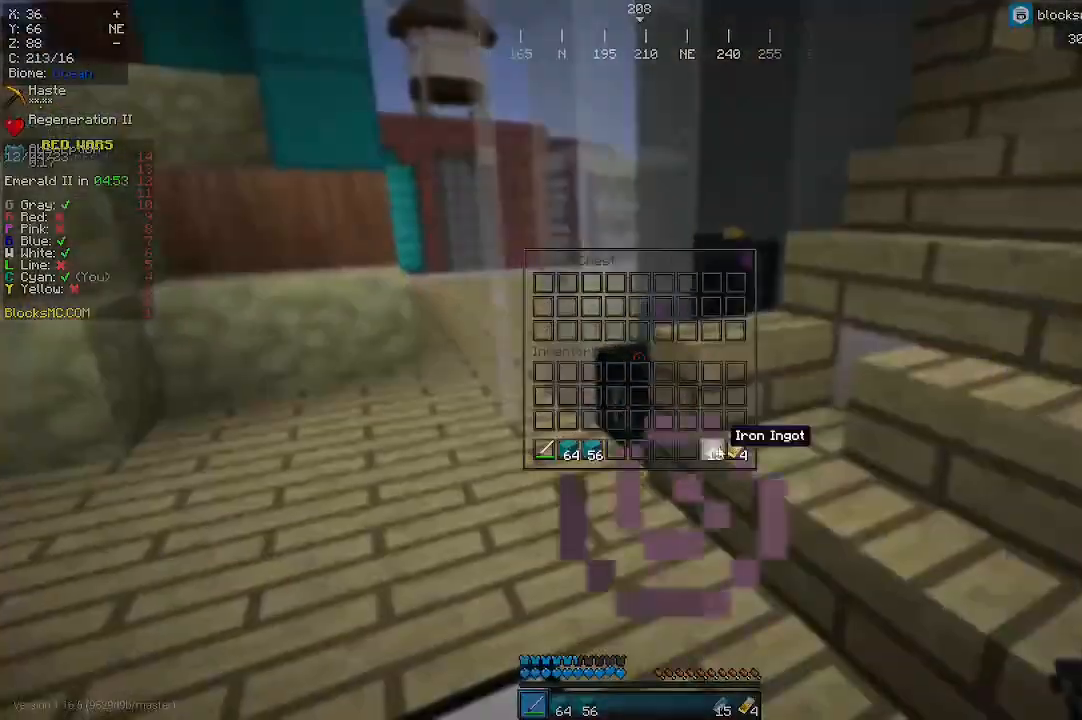
{"keys": [], "mouse": [], "events": []}
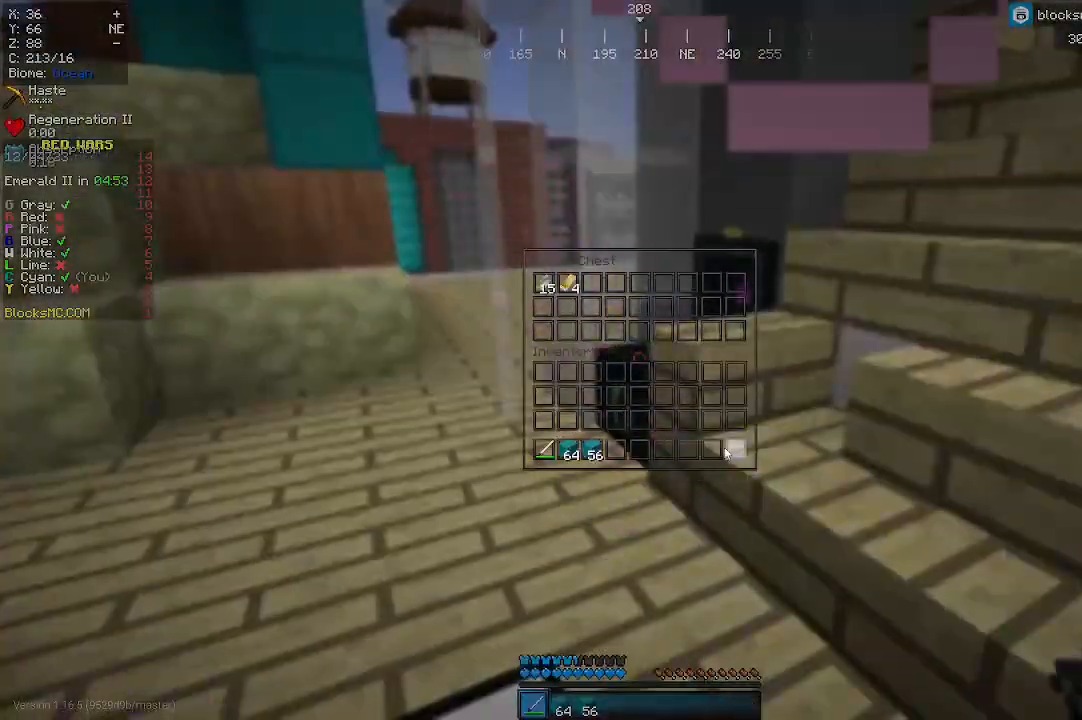
{"keys": ["w"], "mouse": [], "events": [[233, "w", "down"]]}
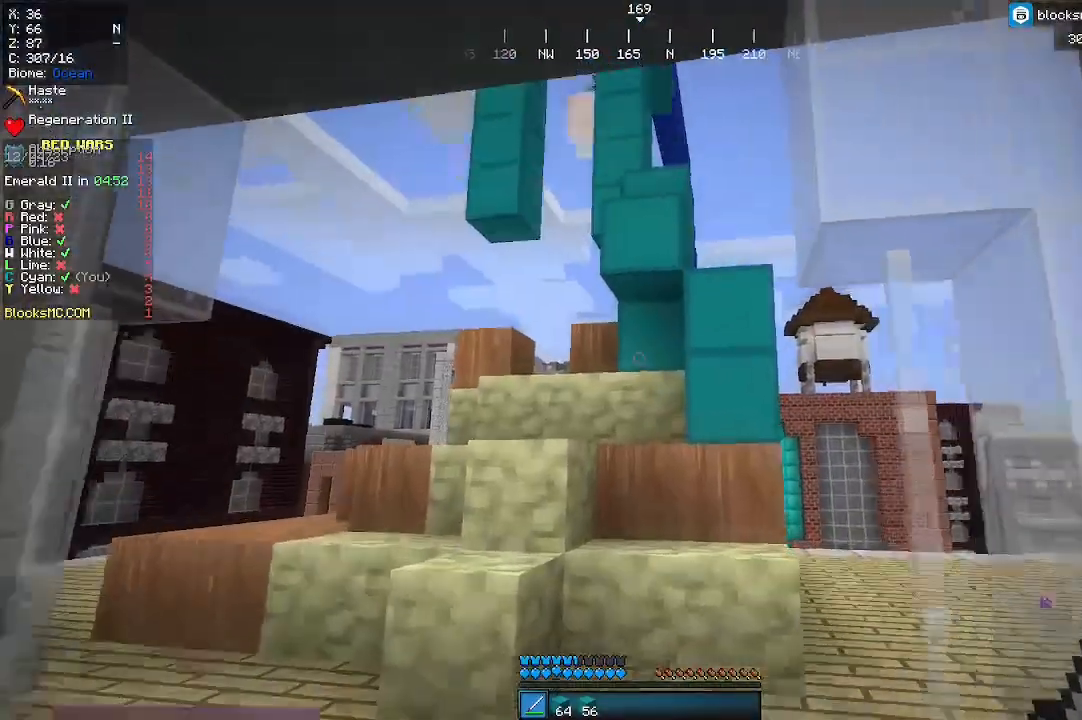
{"keys": ["w"], "mouse": [], "events": [[67, "w", "up"], [400, "w", "down"]]}
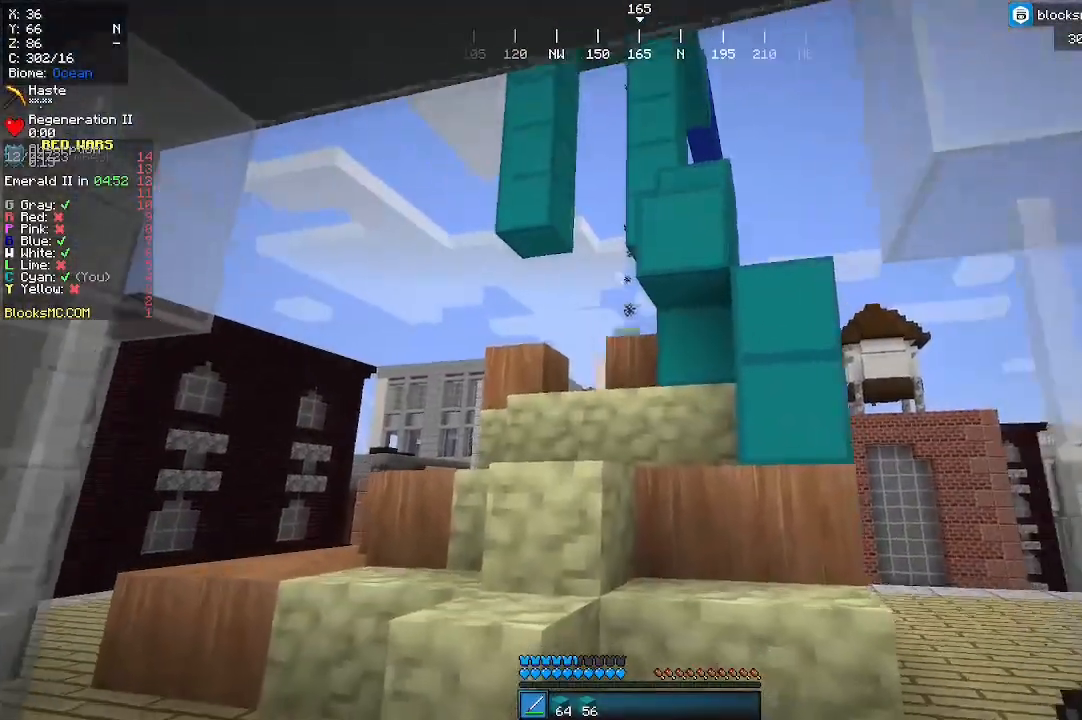
{"keys": ["a"], "mouse": [], "events": [[300, "a", "down"], [367, "w", "up"]]}
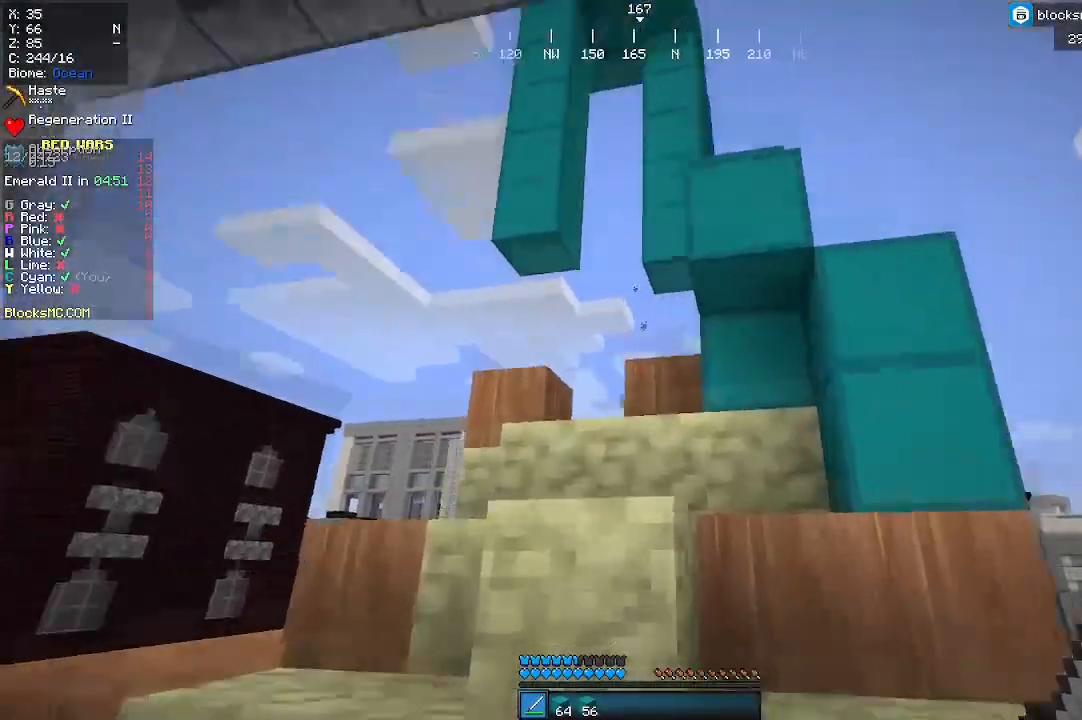
{"keys": ["w"], "mouse": [], "events": [[133, "w", "down"], [200, "a", "up"]]}
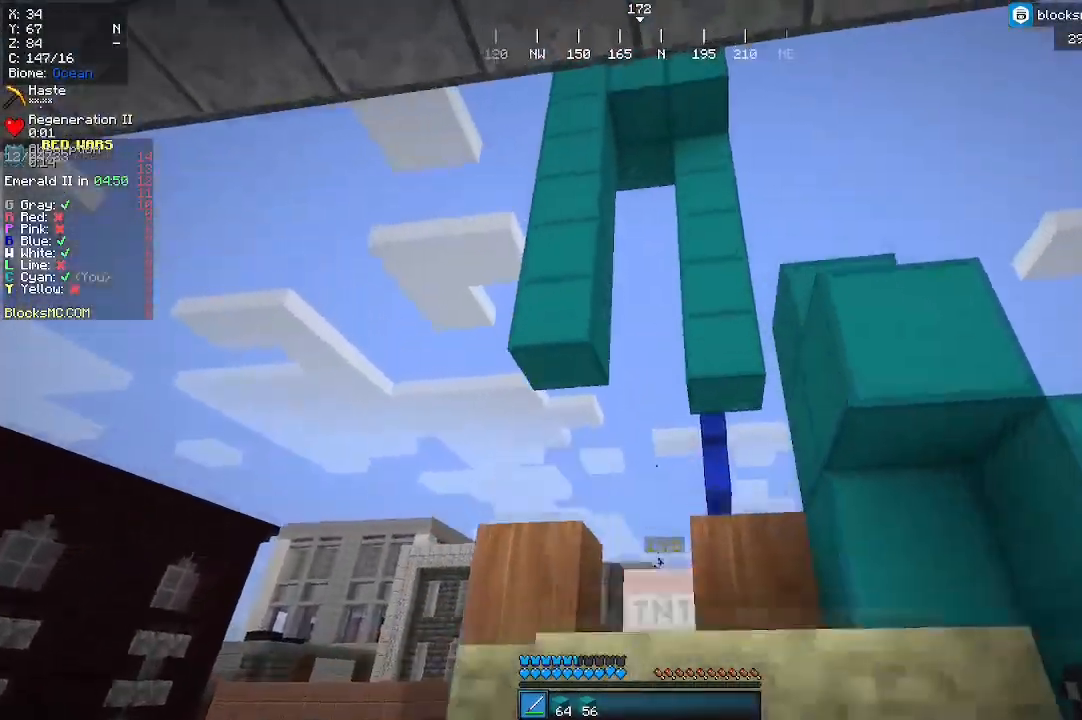
{"keys": ["s"], "mouse": [], "events": [[133, "w", "up"], [233, "s", "down"]]}
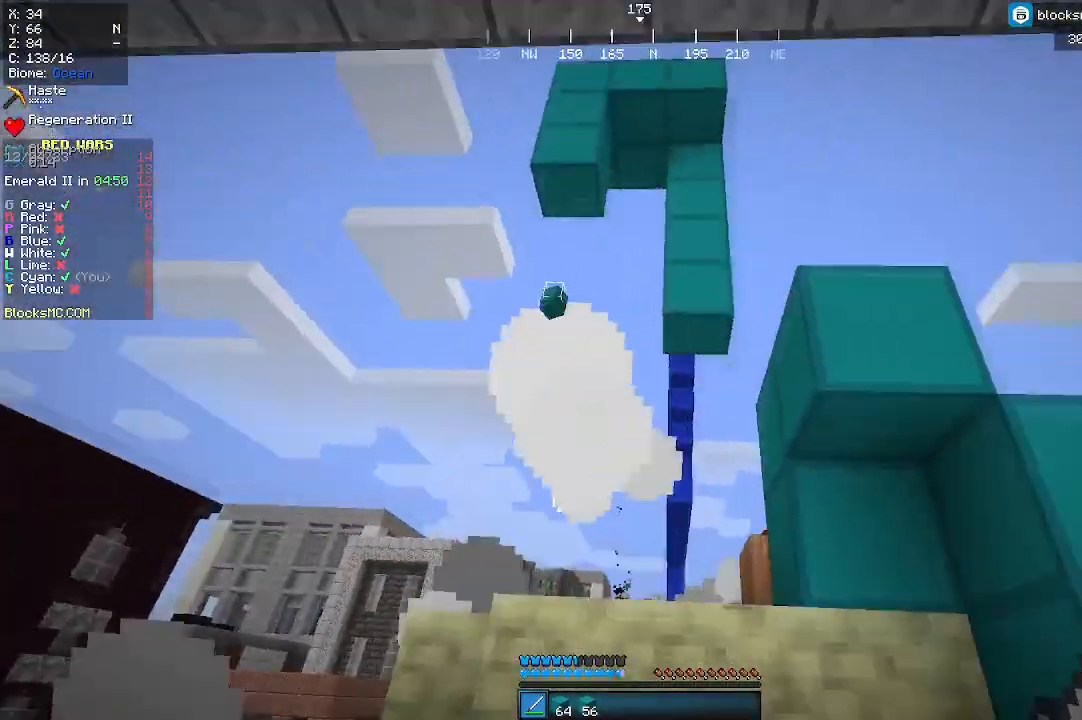
{"keys": ["w"], "mouse": [], "events": [[33, "s", "up"], [300, "w", "down"]]}
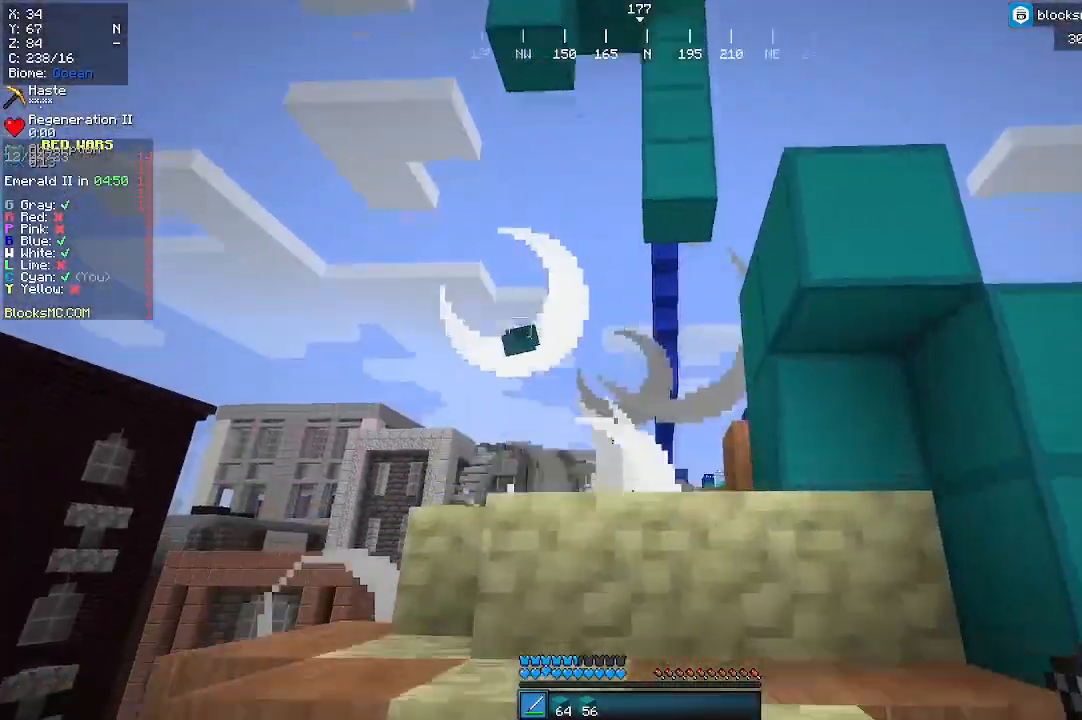
{"keys": ["w"], "mouse": [], "events": []}
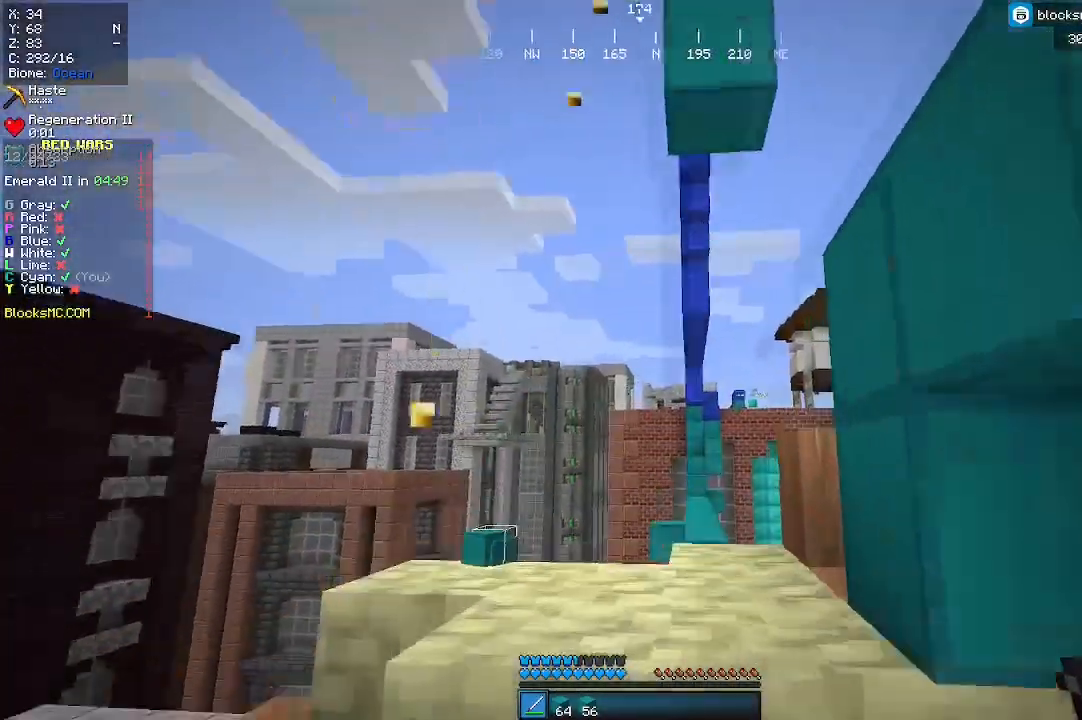
{"keys": ["w"], "mouse": [], "events": []}
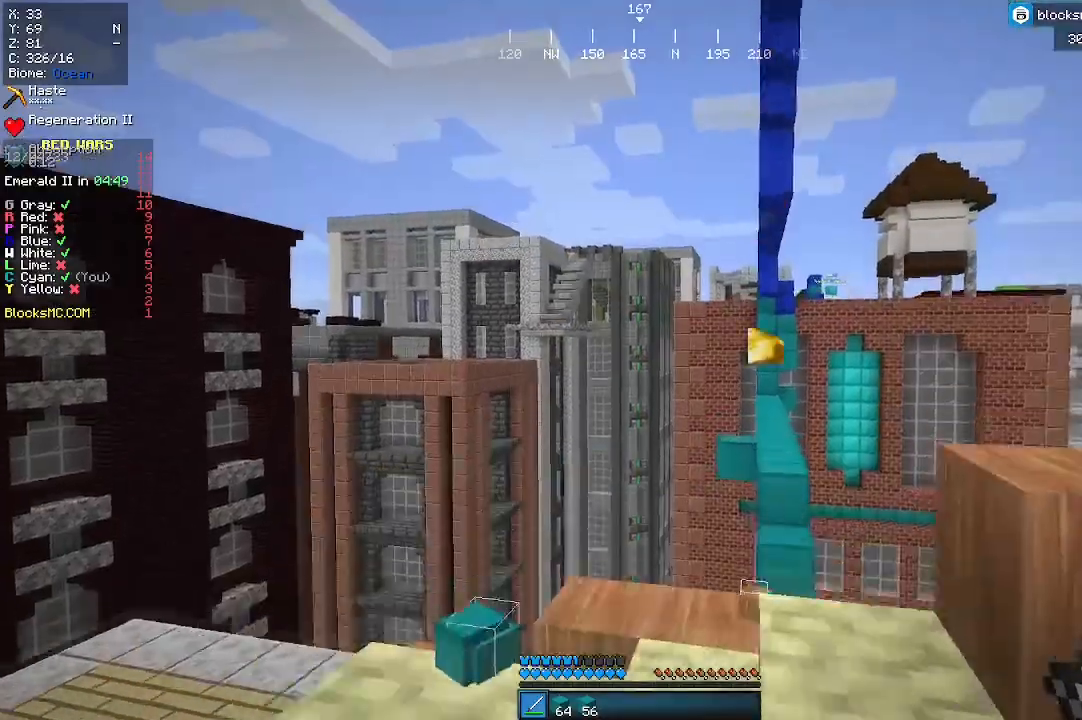
{"keys": [], "mouse": [], "events": [[167, "w", "up"]]}
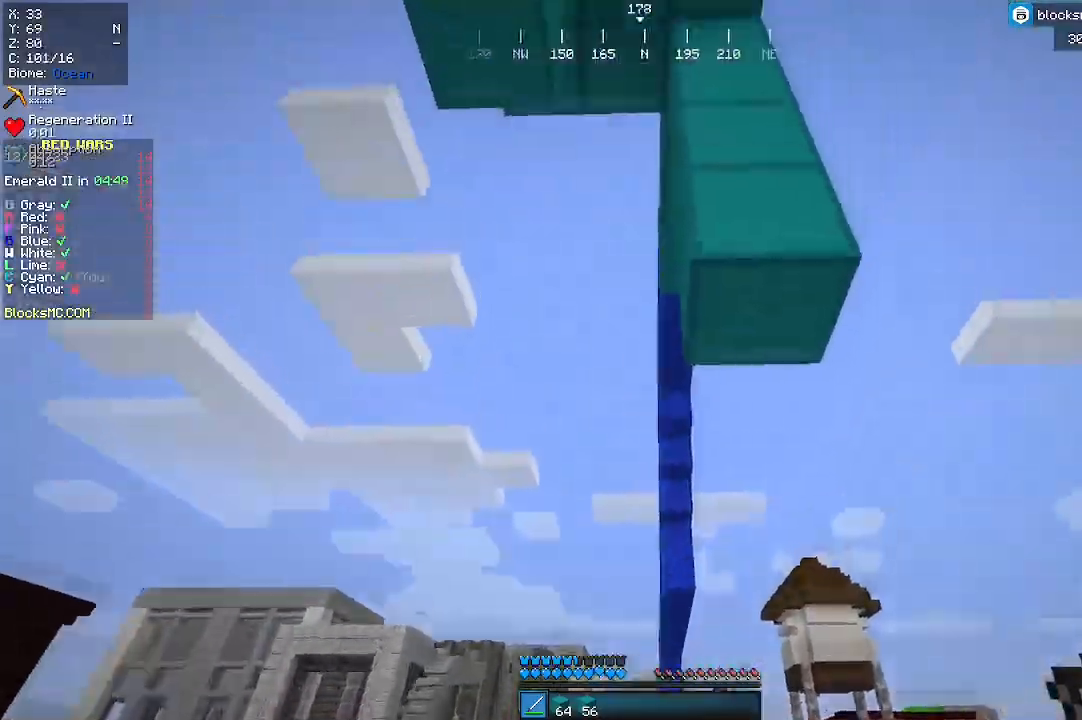
{"keys": [], "mouse": [], "events": []}
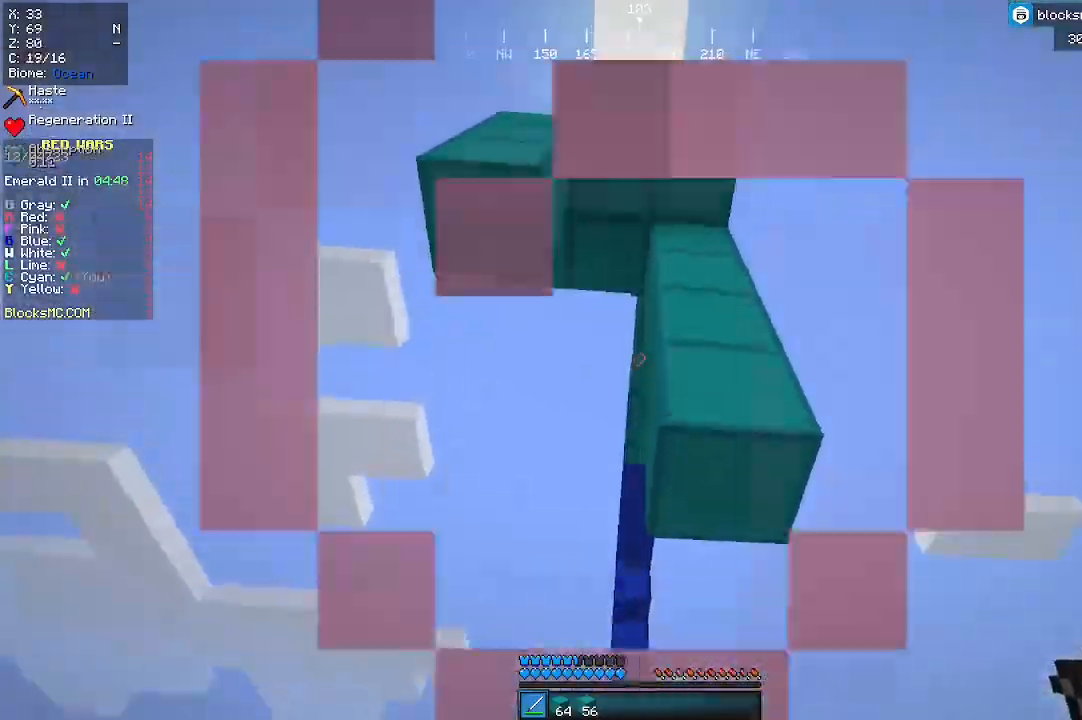
{"keys": [], "mouse": [], "events": []}
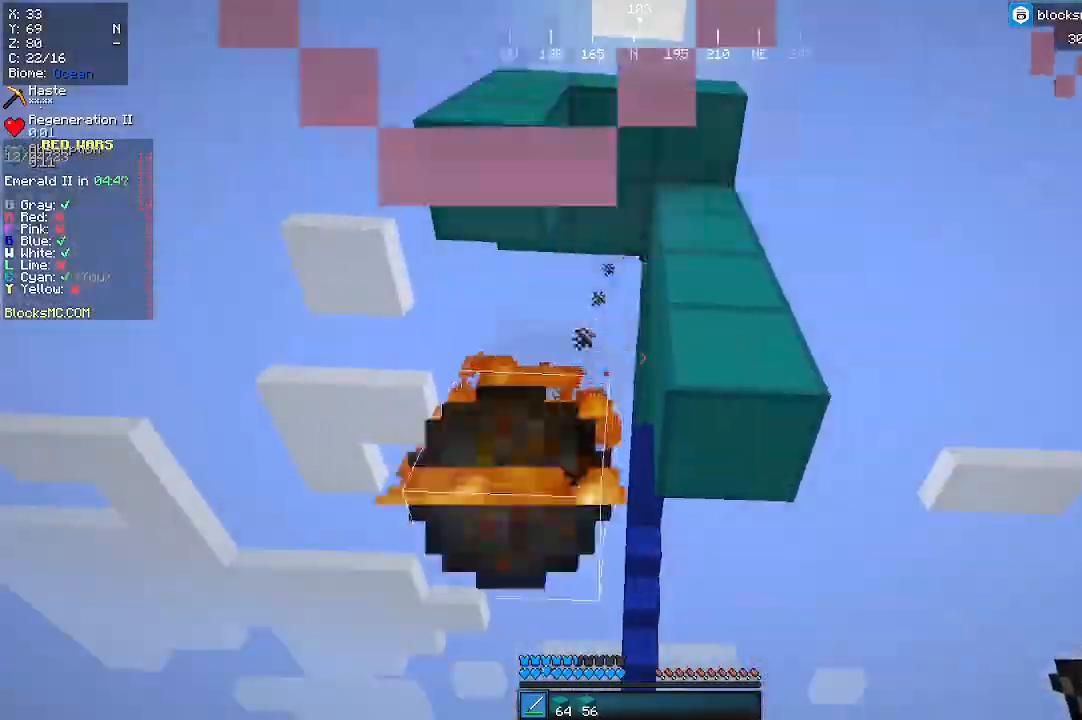
{"keys": ["w"], "mouse": [], "events": [[133, "mouse_left", "down"], [167, "w", "down"], [300, "mouse_left", "up"], [333, "mouse_left", "down"], [467, "mouse_left", "up"]]}
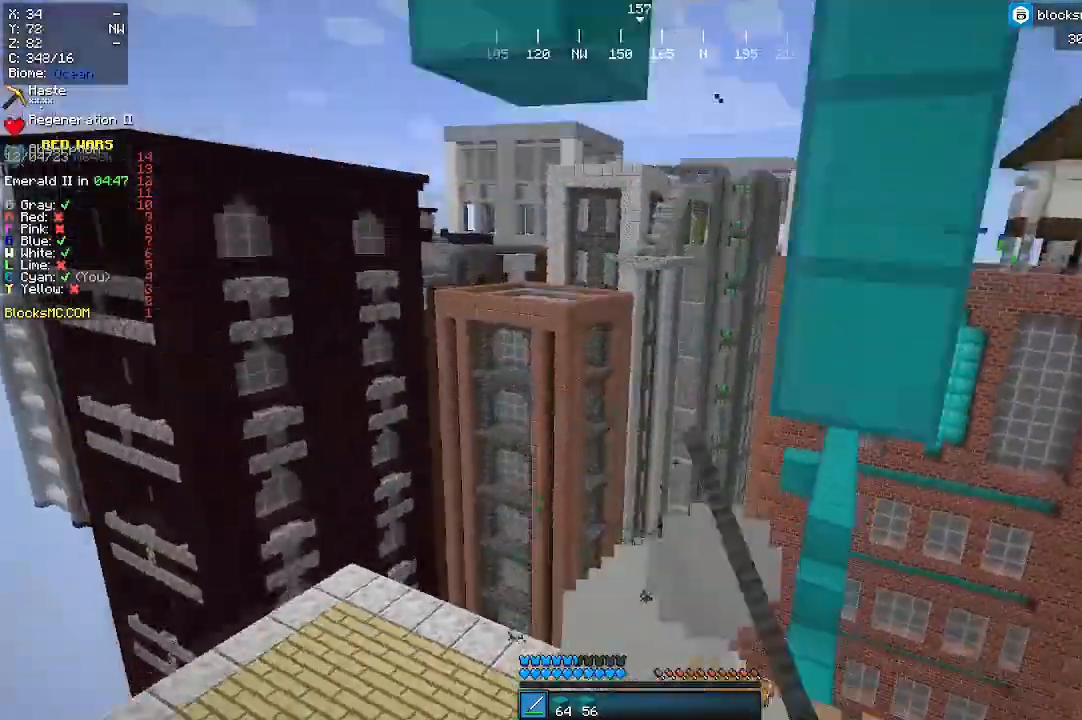
{"keys": ["w"], "mouse": [], "events": [[33, "w", "up"], [300, "w", "down"]]}
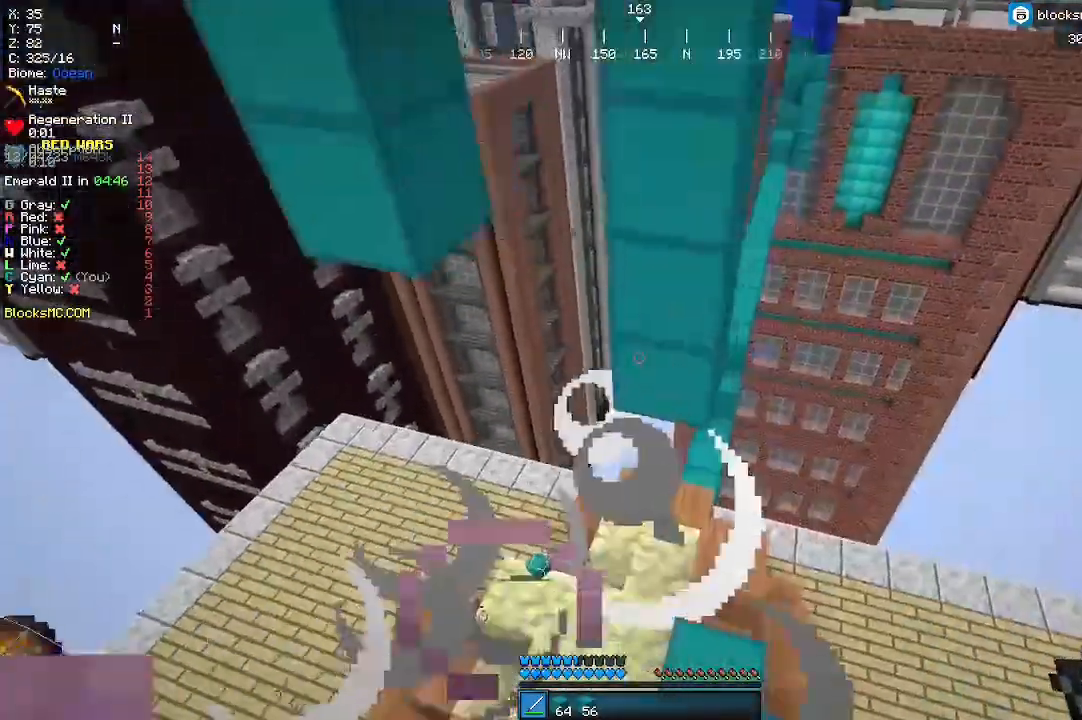
{"keys": [], "mouse": [], "events": [[400, "w", "up"]]}